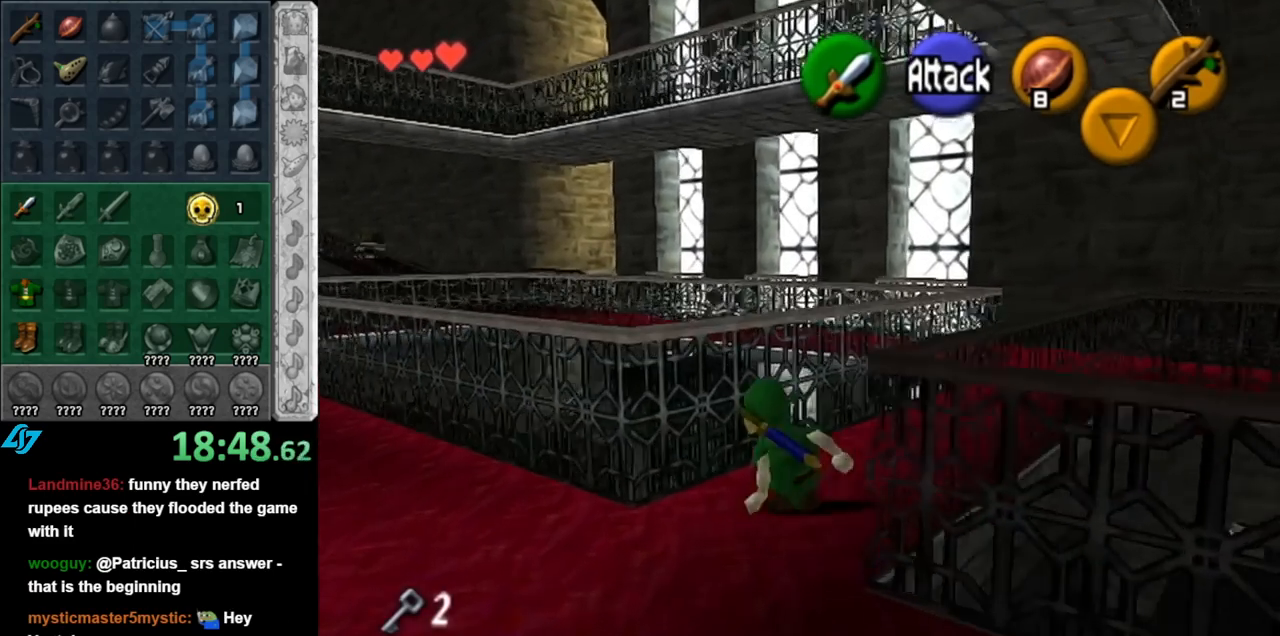
Gameplay with a controller (Nintendo layout); each line is a JSON object with the inputs held at the frame after it. "events" lists button and stick changes between this image and that frame as [ms after this image, input, new state], when the widget could be followed in between. Not read: L3 R3.
{"buttons": [], "left_stick": "up-right", "right_stick": "center", "events": [[183, "A", "up"]]}
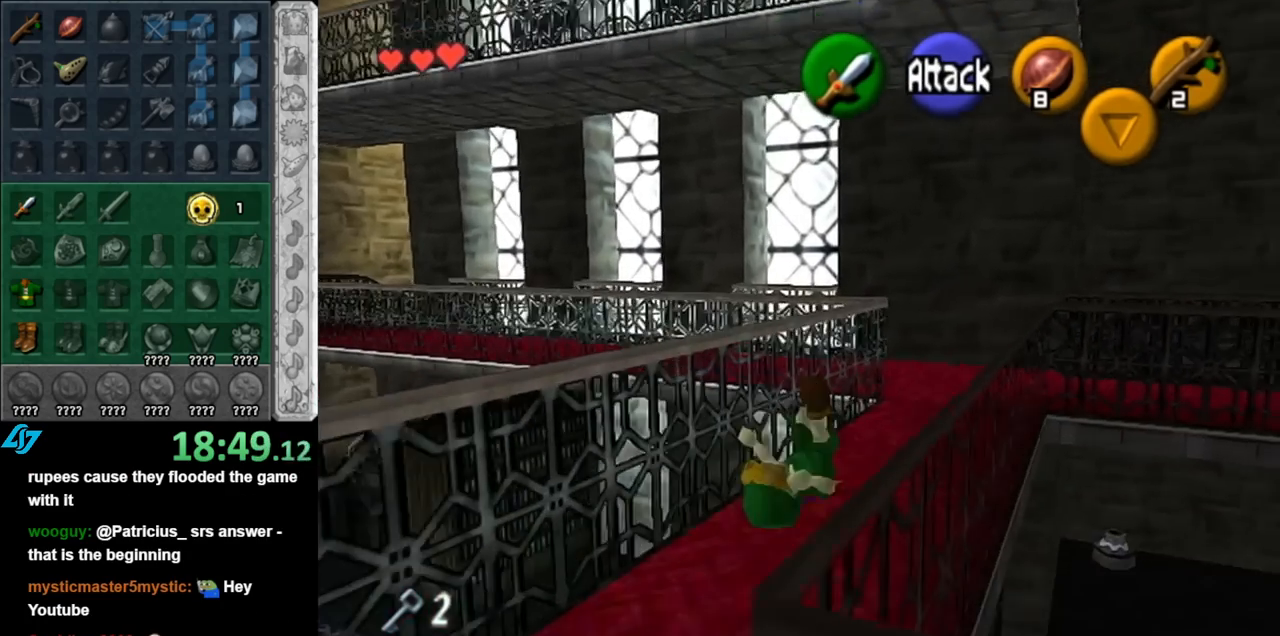
{"buttons": [], "left_stick": "up-left", "right_stick": "center", "events": [[250, "left_stick", "up"], [467, "left_stick", "up-left"]]}
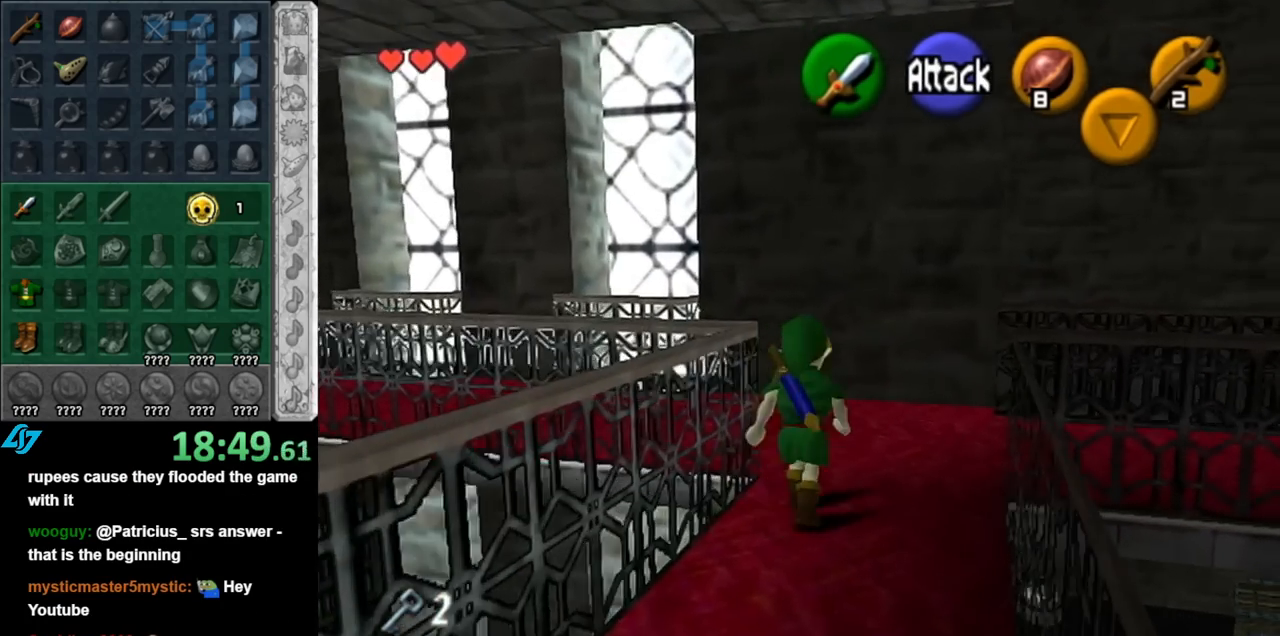
{"buttons": [], "left_stick": "up", "right_stick": "center", "events": [[150, "A", "down"], [250, "L1", "down"], [283, "A", "up"], [317, "left_stick", "up"], [467, "L1", "up"]]}
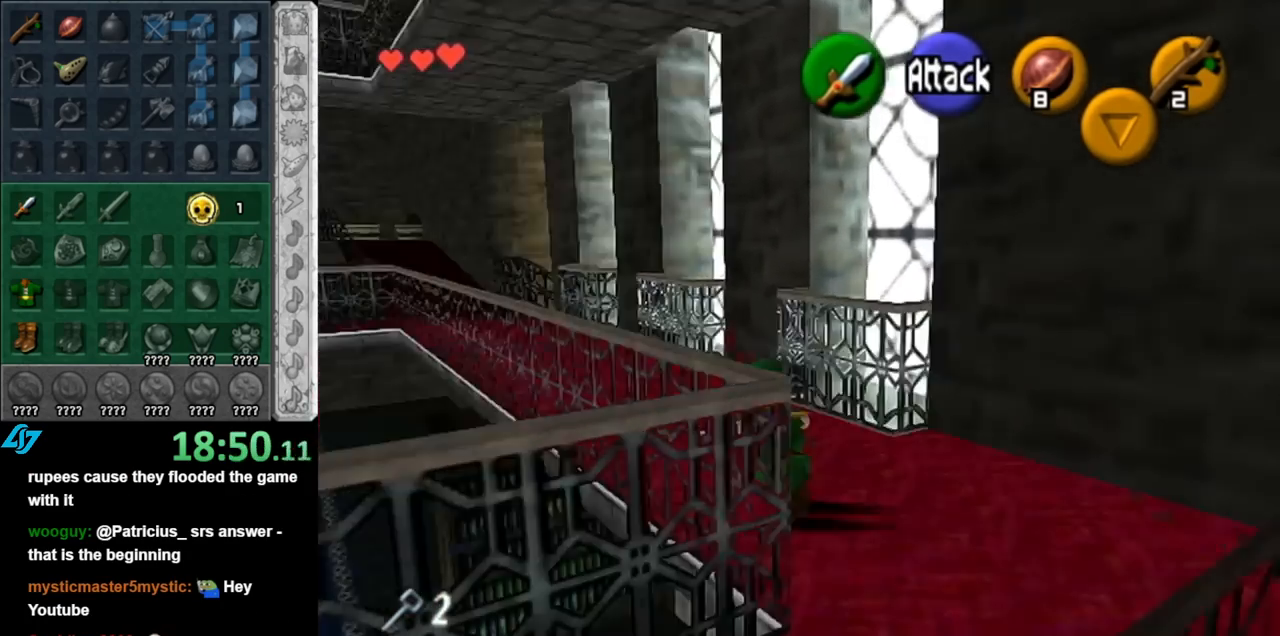
{"buttons": ["A"], "left_stick": "up", "right_stick": "center", "events": [[433, "A", "down"]]}
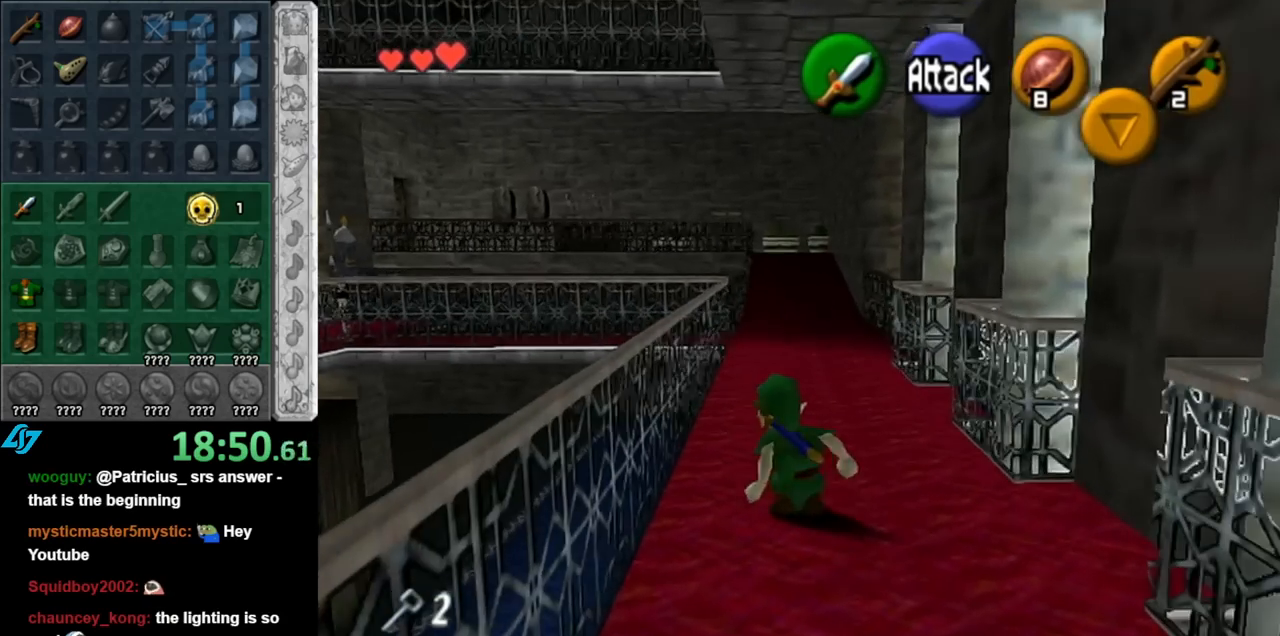
{"buttons": [], "left_stick": "up-left", "right_stick": "center", "events": [[150, "A", "up"], [467, "left_stick", "up-left"]]}
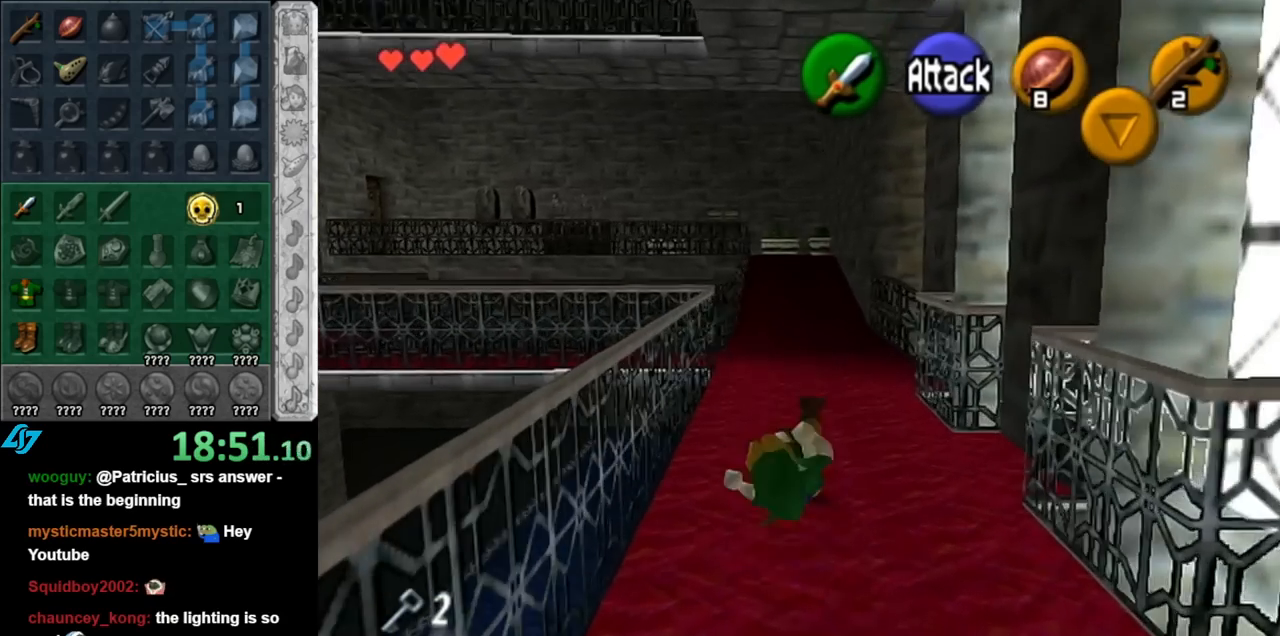
{"buttons": ["L1"], "left_stick": "right", "right_stick": "center", "events": [[150, "left_stick", "center"], [217, "L1", "down"], [217, "left_stick", "right"], [367, "A", "down"], [500, "A", "up"]]}
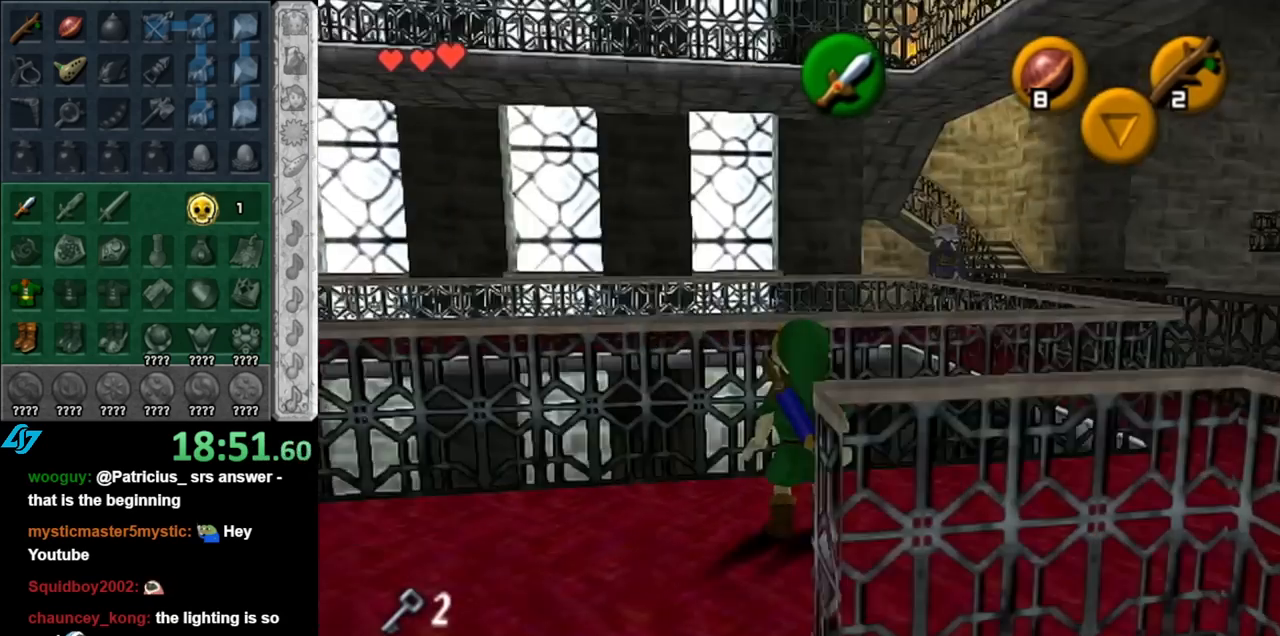
{"buttons": ["L1"], "left_stick": "right", "right_stick": "center", "events": [[250, "A", "down"], [433, "A", "up"]]}
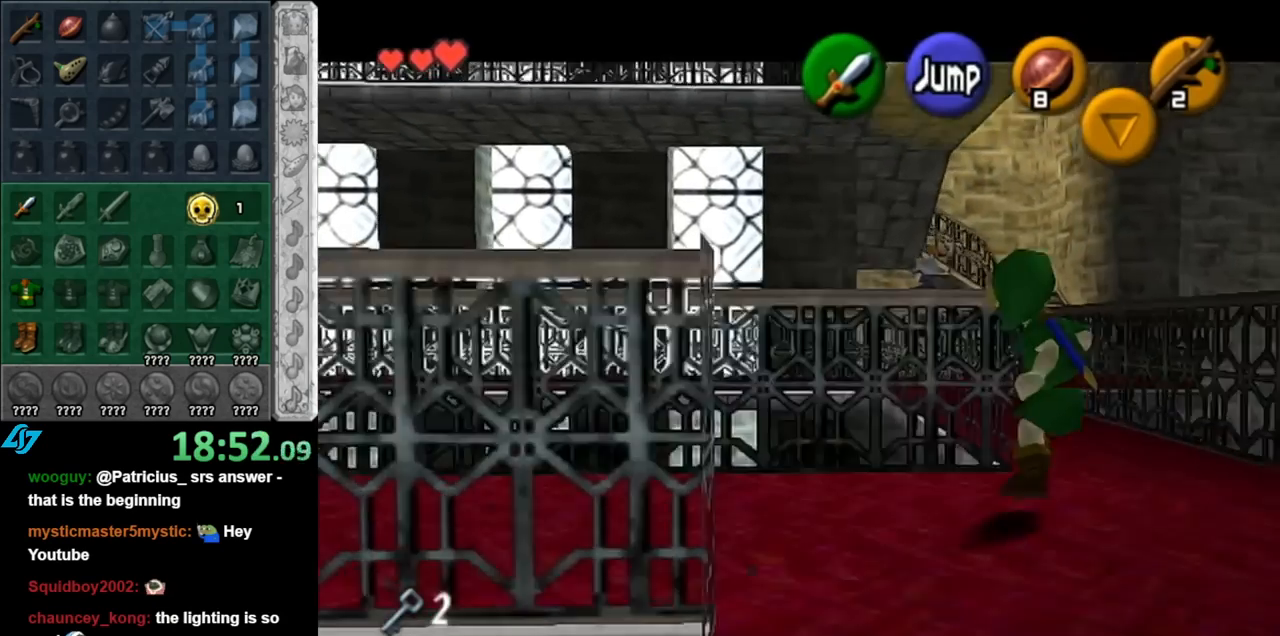
{"buttons": ["A", "L1"], "left_stick": "right", "right_stick": "center", "events": [[117, "A", "down"], [317, "A", "up"], [500, "A", "down"]]}
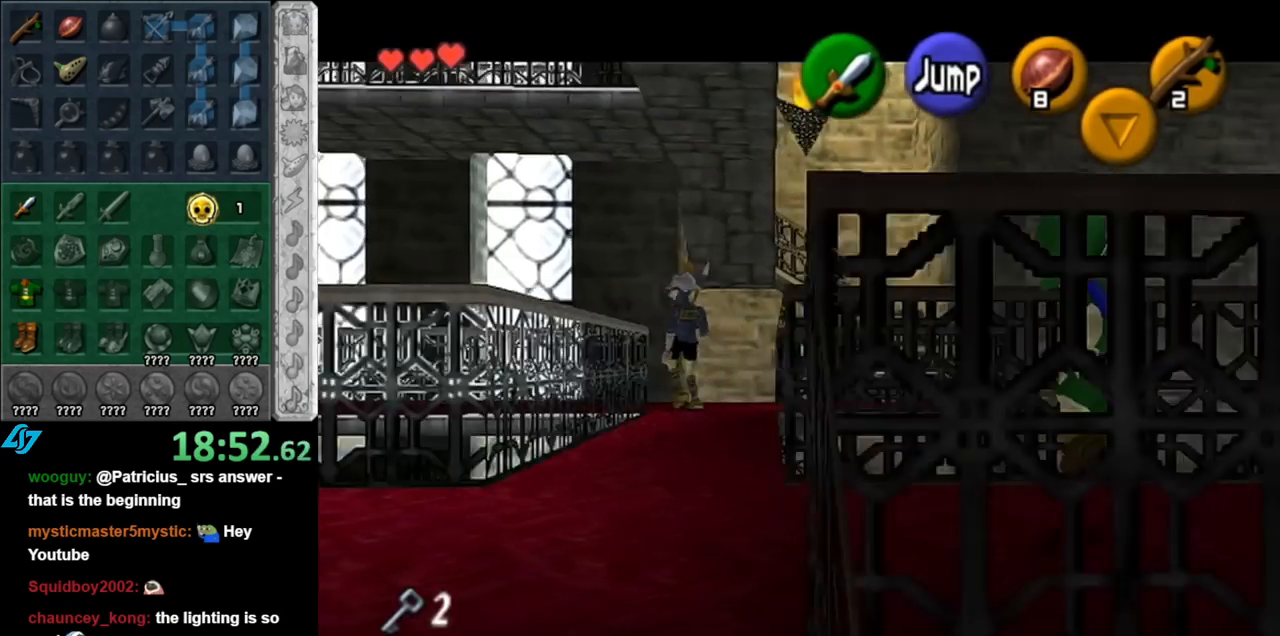
{"buttons": ["A", "L1"], "left_stick": "right", "right_stick": "center", "events": [[217, "A", "up"], [383, "A", "down"]]}
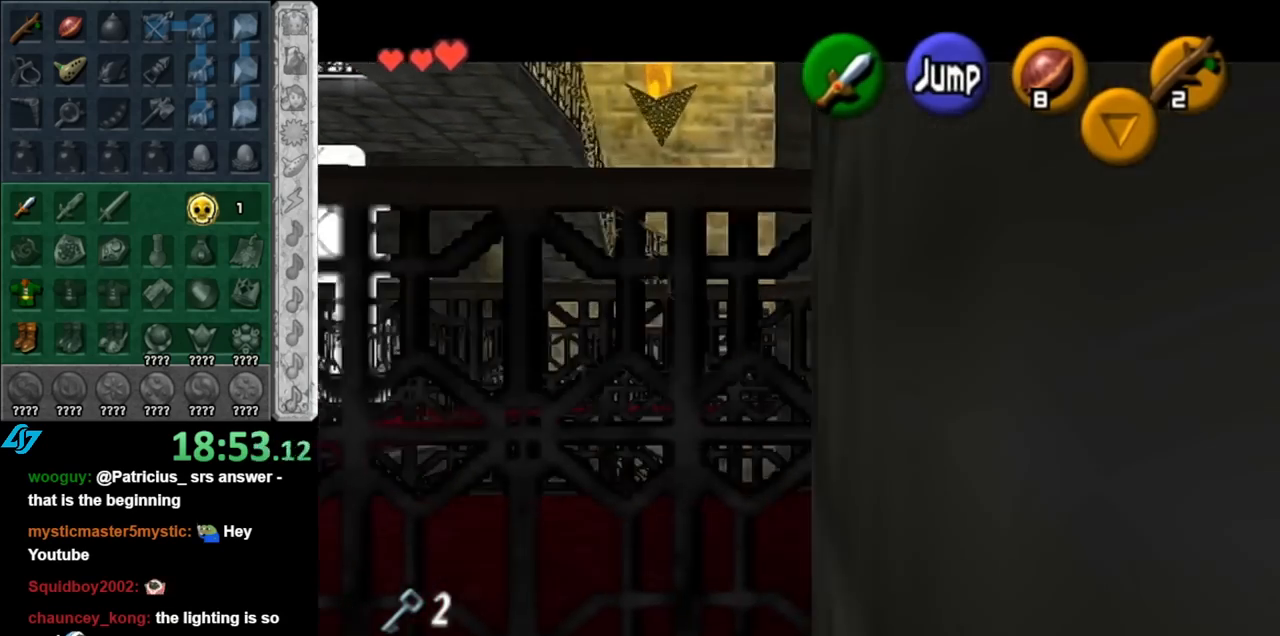
{"buttons": ["A", "L1"], "left_stick": "right", "right_stick": "center", "events": [[67, "A", "up"], [183, "A", "down"], [333, "A", "up"], [400, "A", "down"]]}
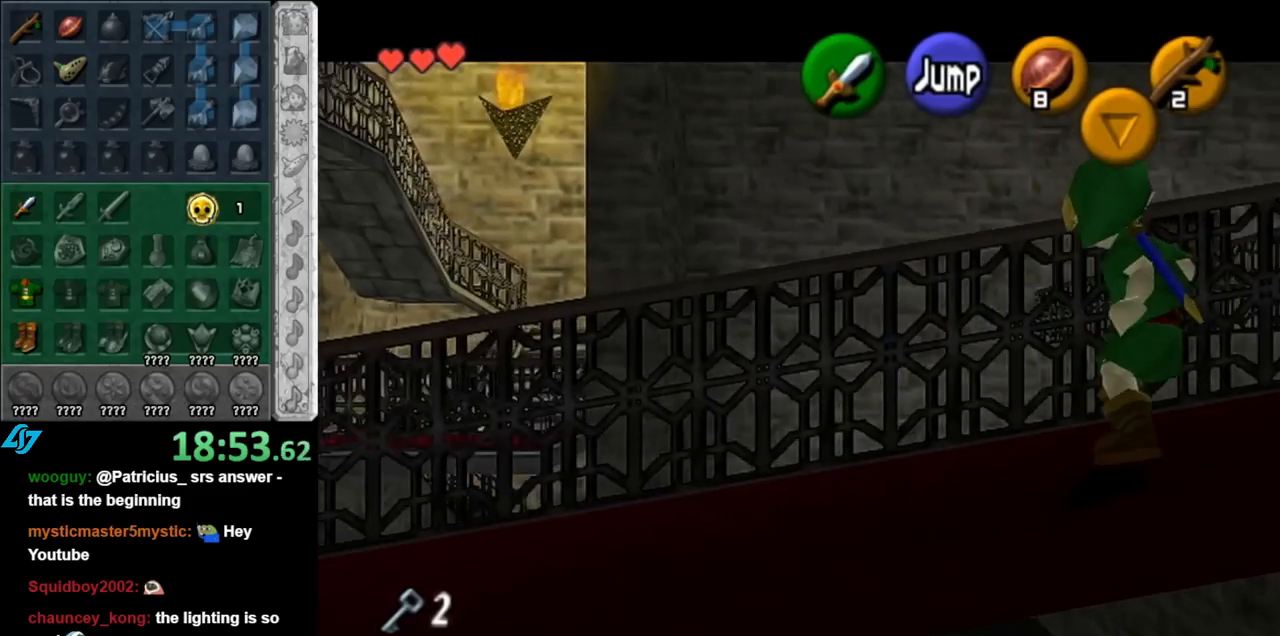
{"buttons": ["A", "L1"], "left_stick": "right", "right_stick": "center", "events": [[67, "A", "up"], [150, "A", "down"], [317, "A", "up"], [400, "A", "down"]]}
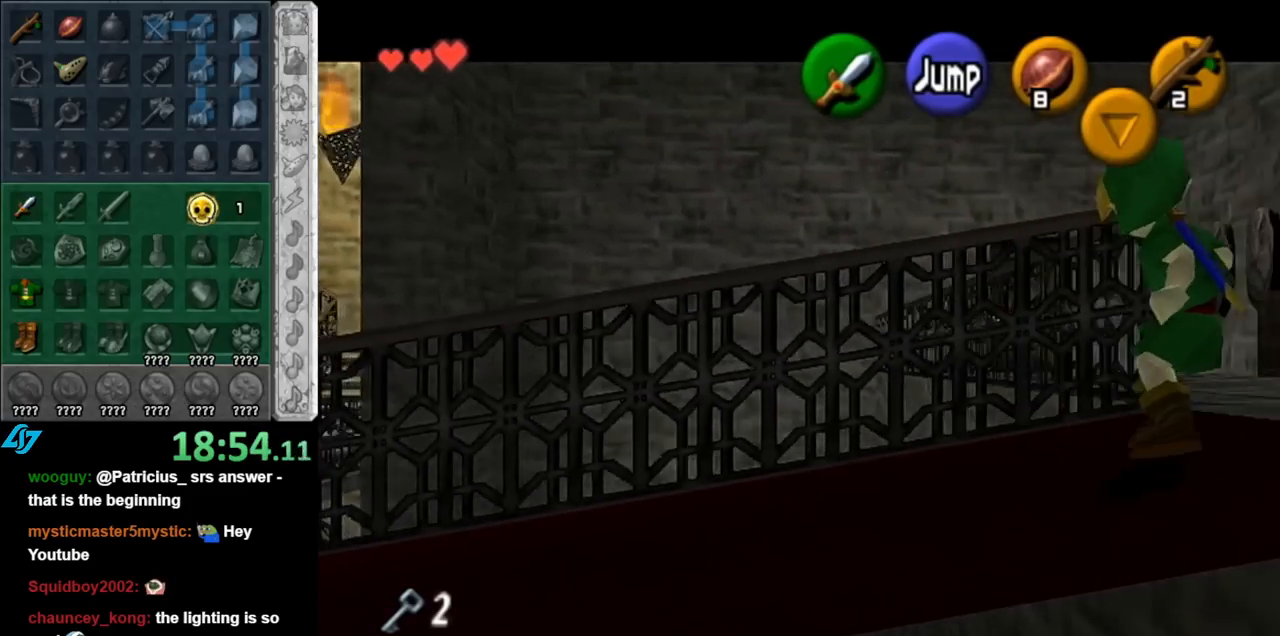
{"buttons": [], "left_stick": "up", "right_stick": "center", "events": [[67, "A", "up"], [67, "left_stick", "up-right"], [83, "L1", "up"], [183, "left_stick", "up"]]}
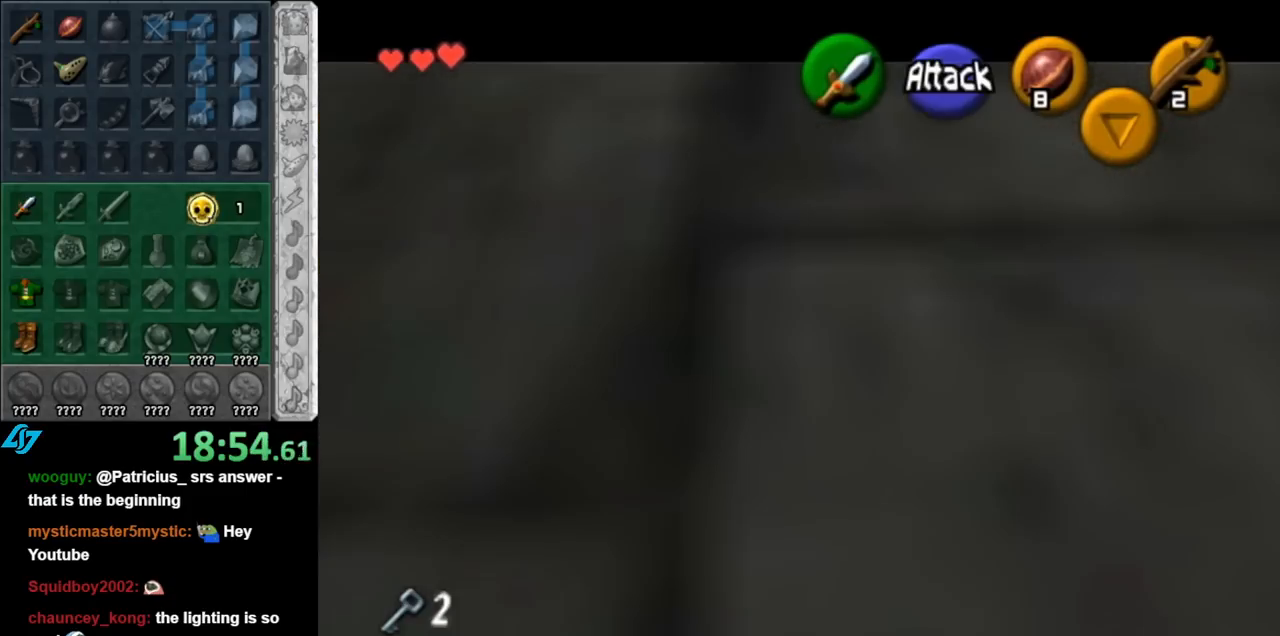
{"buttons": [], "left_stick": "up", "right_stick": "center", "events": [[33, "A", "down"], [183, "A", "up"], [250, "A", "down"], [367, "A", "up"]]}
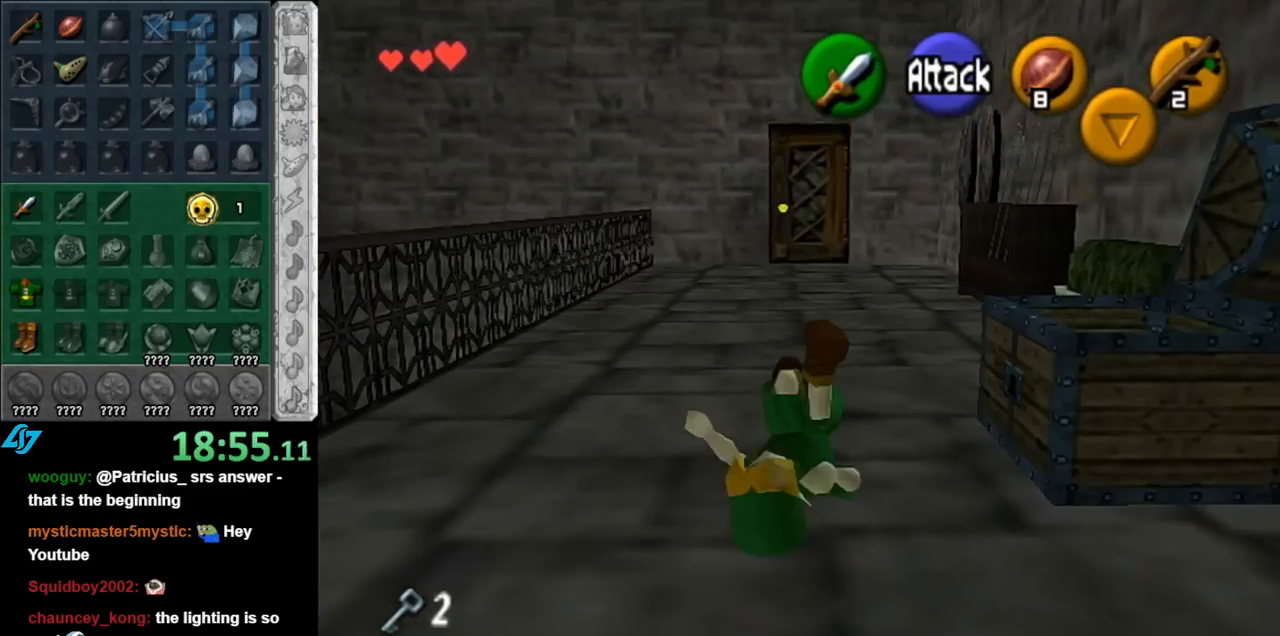
{"buttons": [], "left_stick": "up", "right_stick": "center", "events": [[317, "A", "down"], [500, "A", "up"]]}
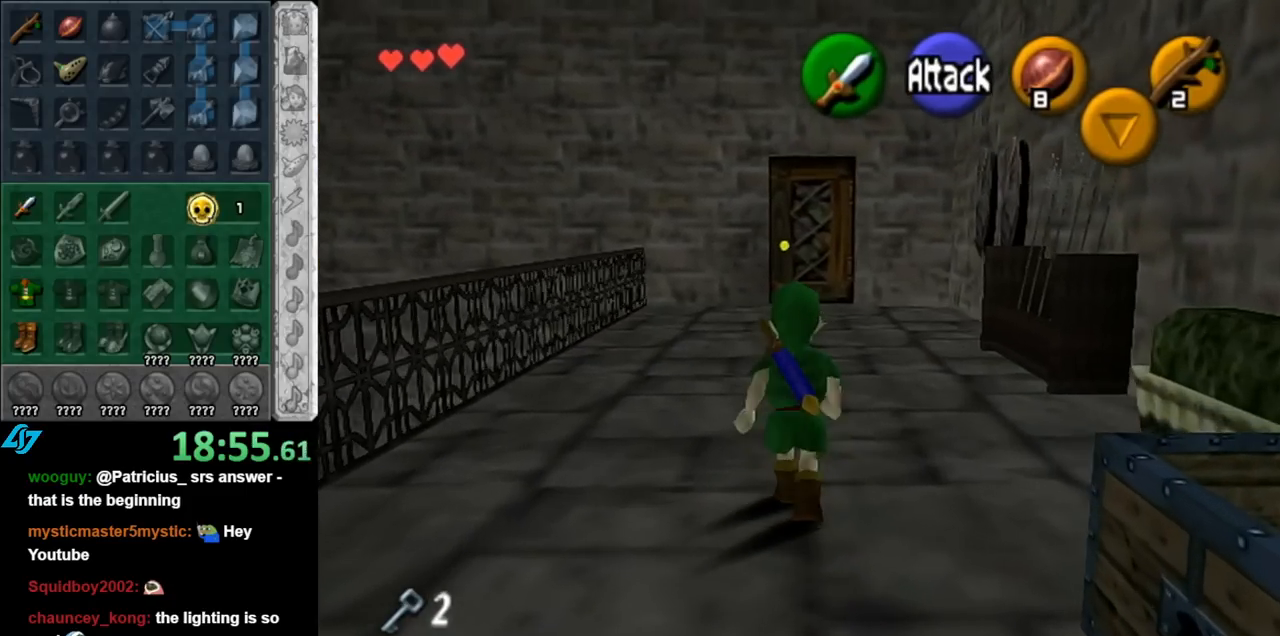
{"buttons": [], "left_stick": "up", "right_stick": "center", "events": []}
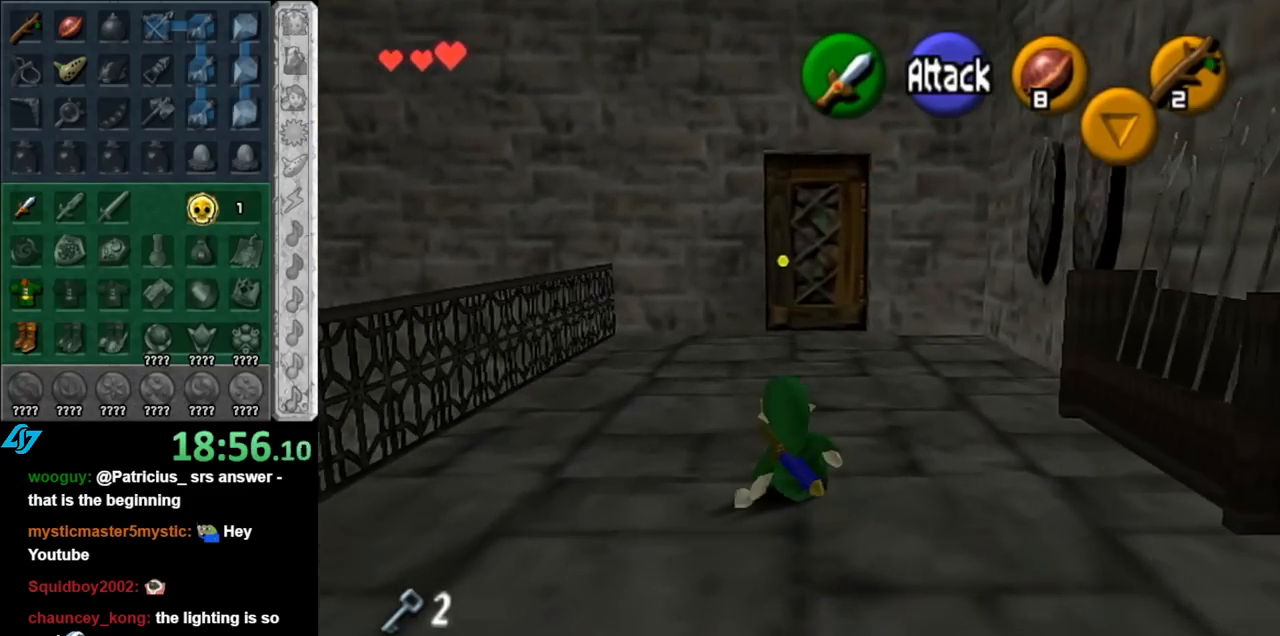
{"buttons": [], "left_stick": "up", "right_stick": "center", "events": [[117, "A", "down"], [333, "A", "up"]]}
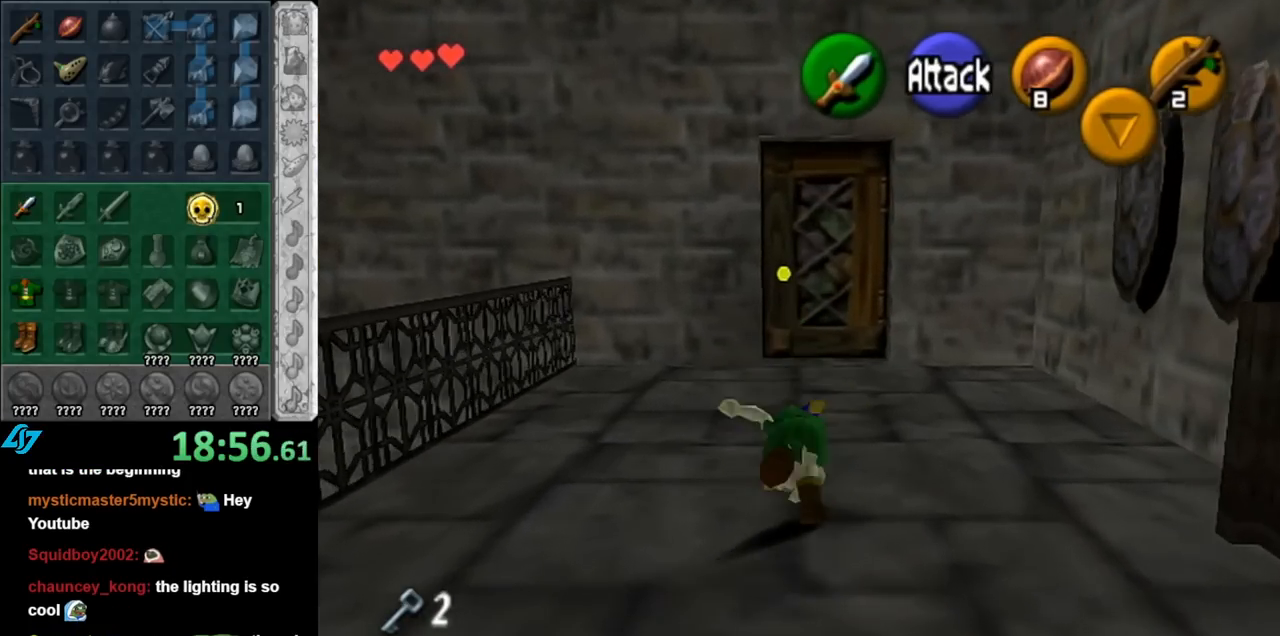
{"buttons": [], "left_stick": "up", "right_stick": "center", "events": []}
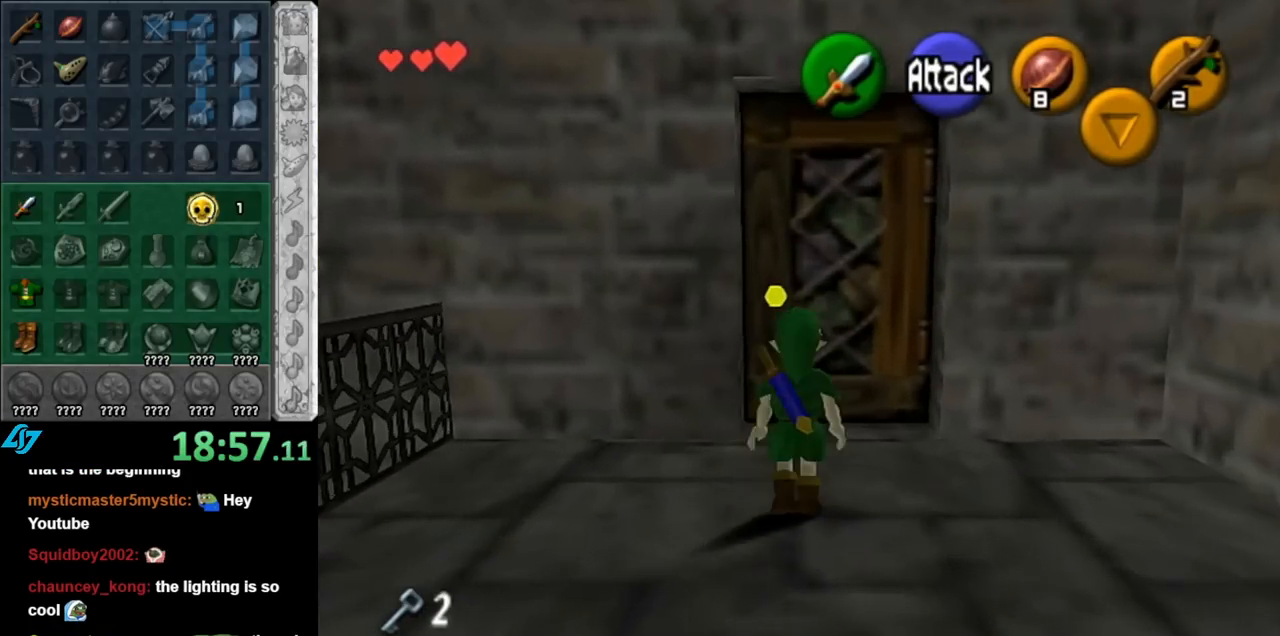
{"buttons": ["A"], "left_stick": "center", "right_stick": "center", "events": [[150, "A", "down"], [150, "left_stick", "center"], [283, "A", "up"], [333, "A", "down"], [400, "A", "up"], [467, "A", "down"]]}
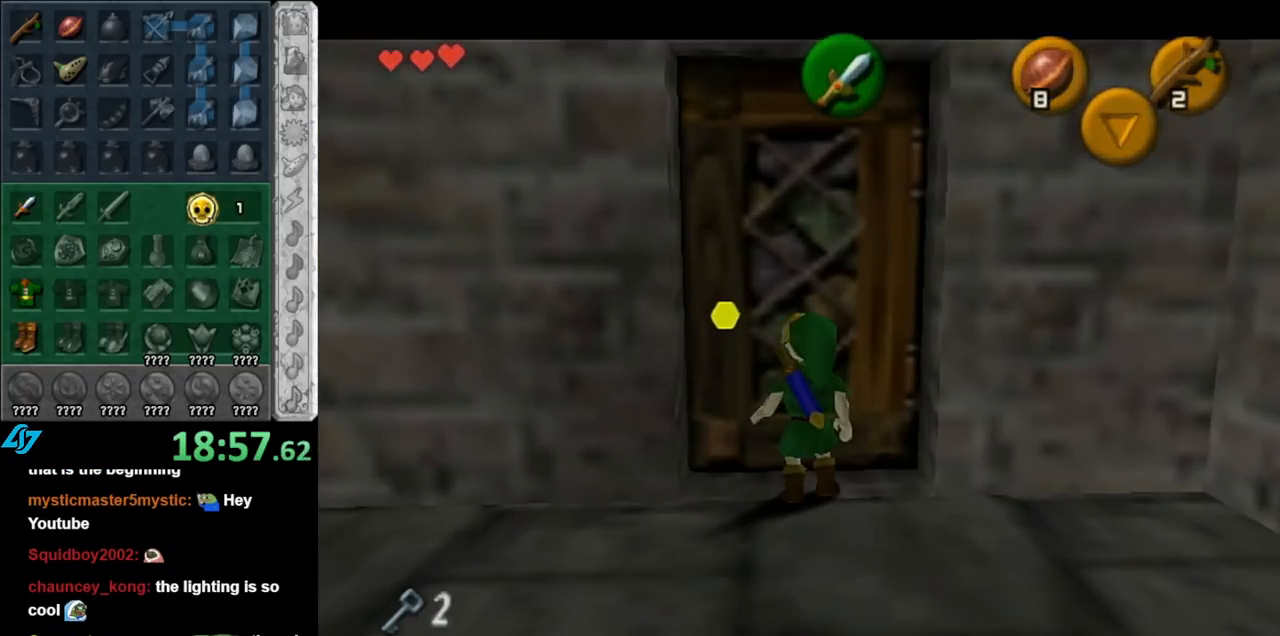
{"buttons": [], "left_stick": "center", "right_stick": "center", "events": [[83, "A", "up"]]}
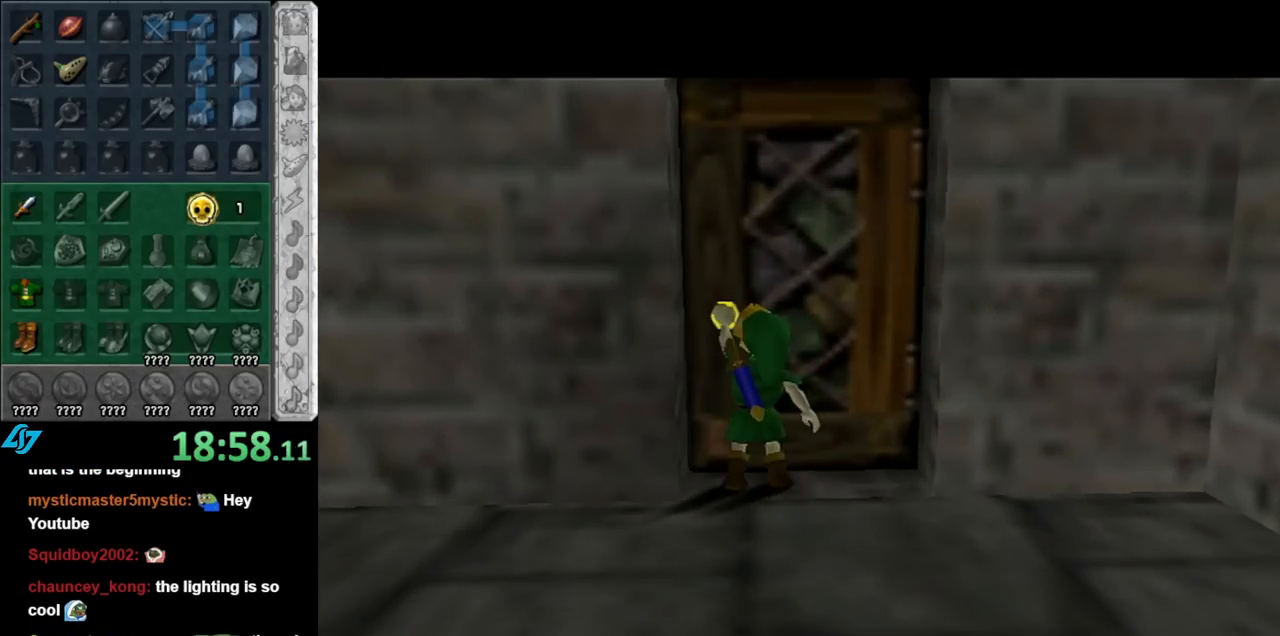
{"buttons": [], "left_stick": "center", "right_stick": "center", "events": []}
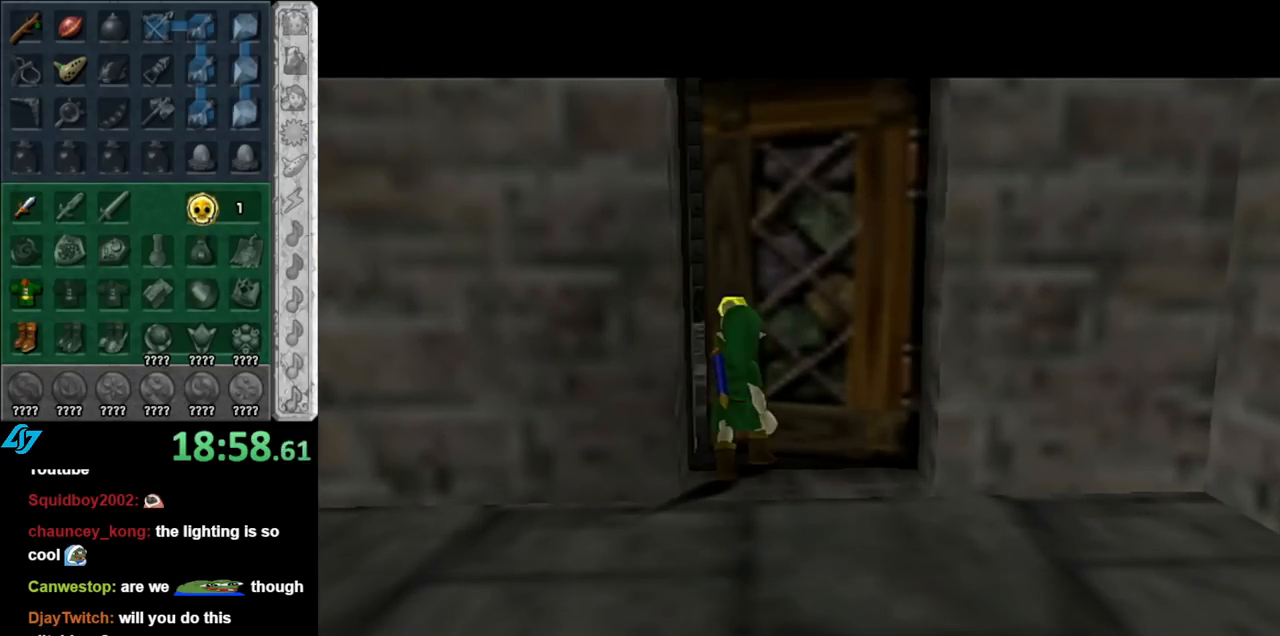
{"buttons": [], "left_stick": "center", "right_stick": "center", "events": []}
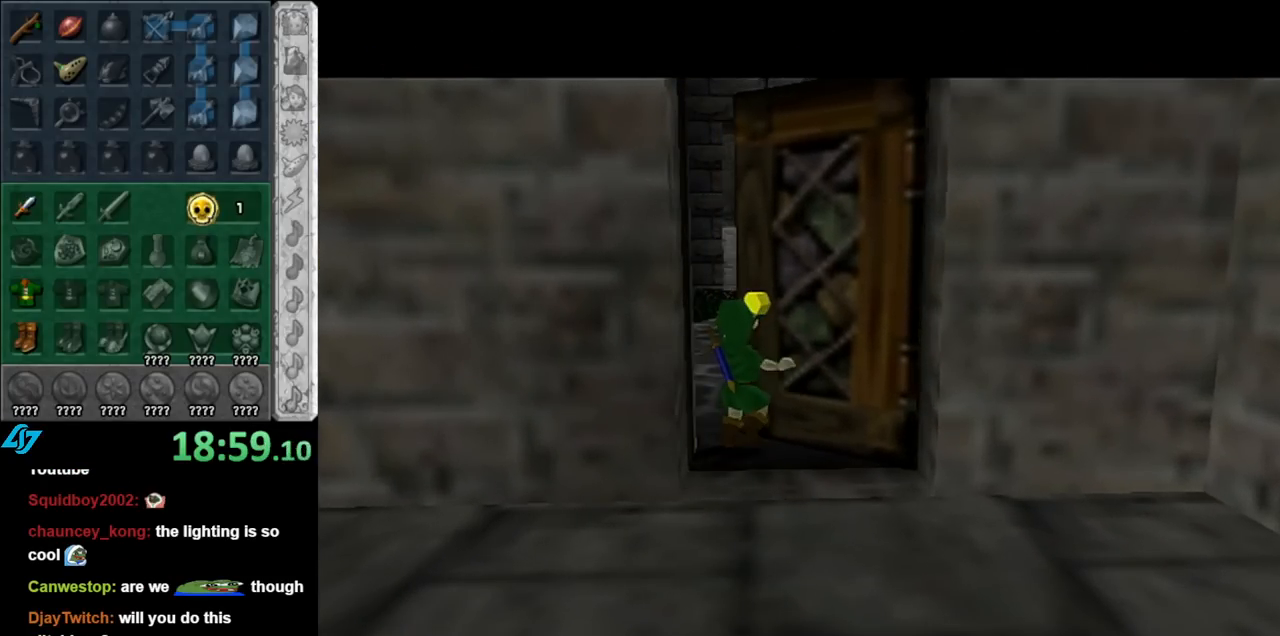
{"buttons": [], "left_stick": "center", "right_stick": "center", "events": []}
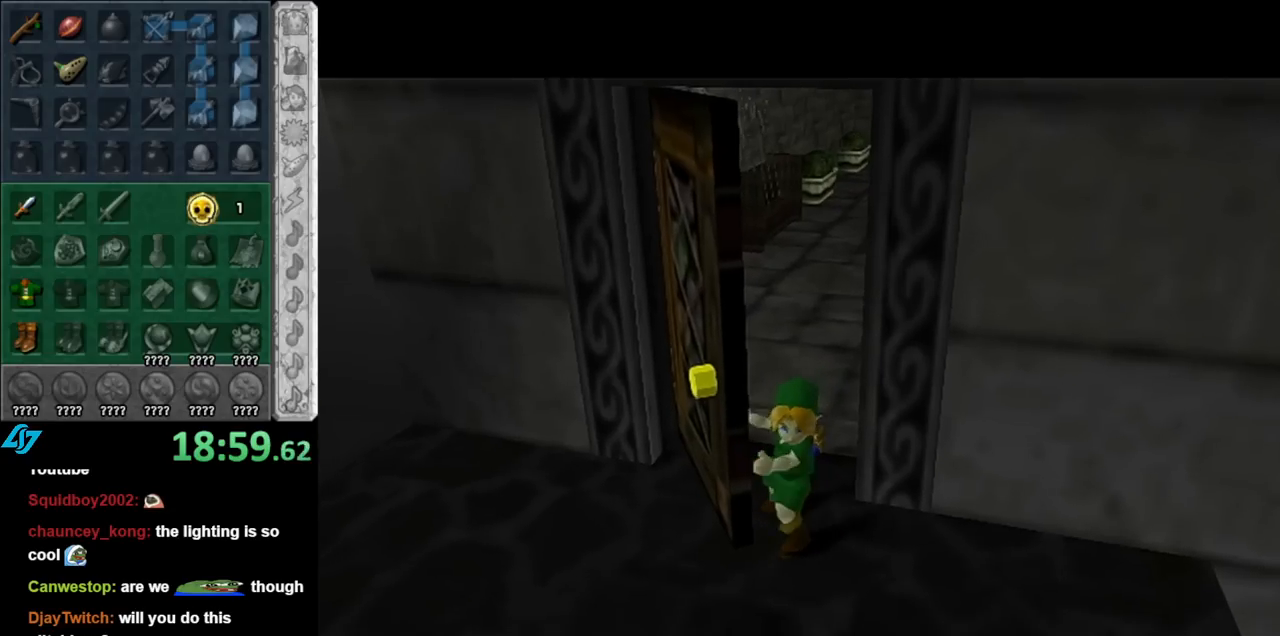
{"buttons": [], "left_stick": "center", "right_stick": "center", "events": []}
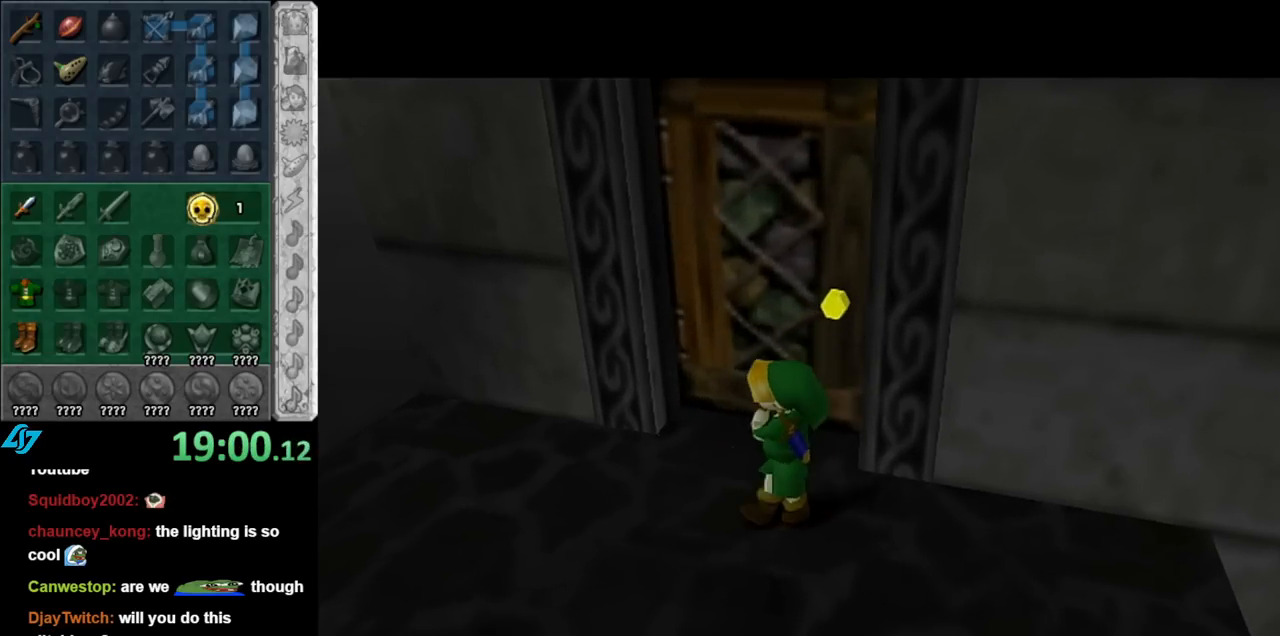
{"buttons": [], "left_stick": "up-left", "right_stick": "center", "events": [[283, "left_stick", "up-left"]]}
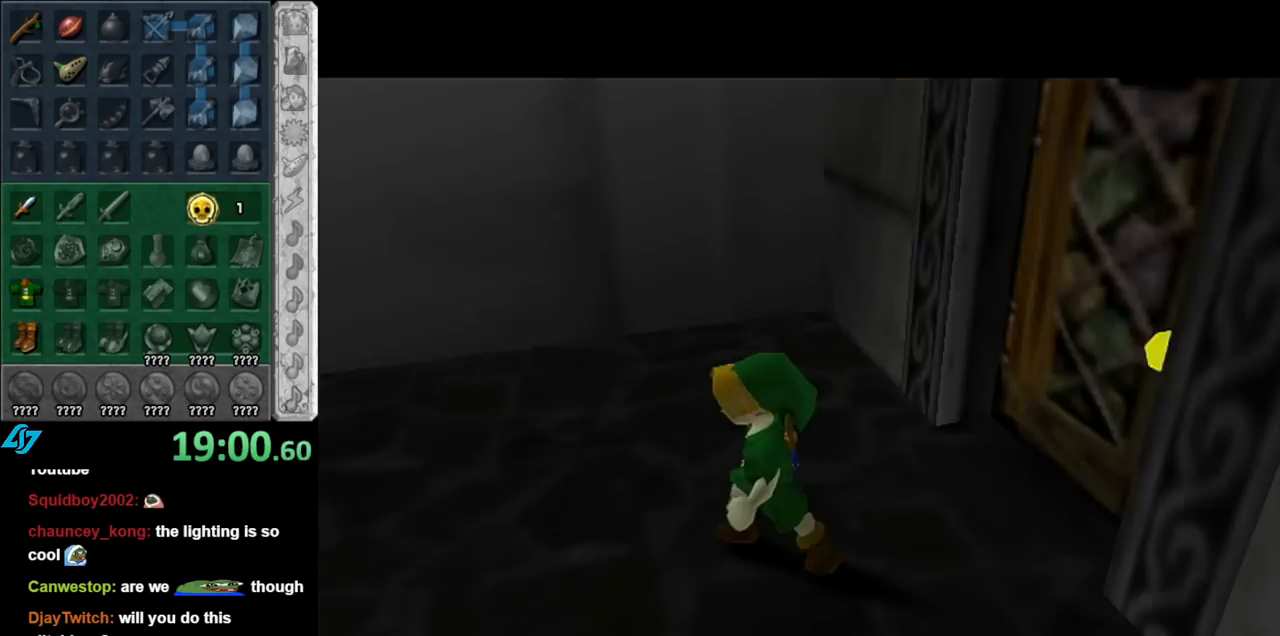
{"buttons": [], "left_stick": "up-left", "right_stick": "center", "events": [[283, "left_stick", "center"], [400, "left_stick", "up-left"]]}
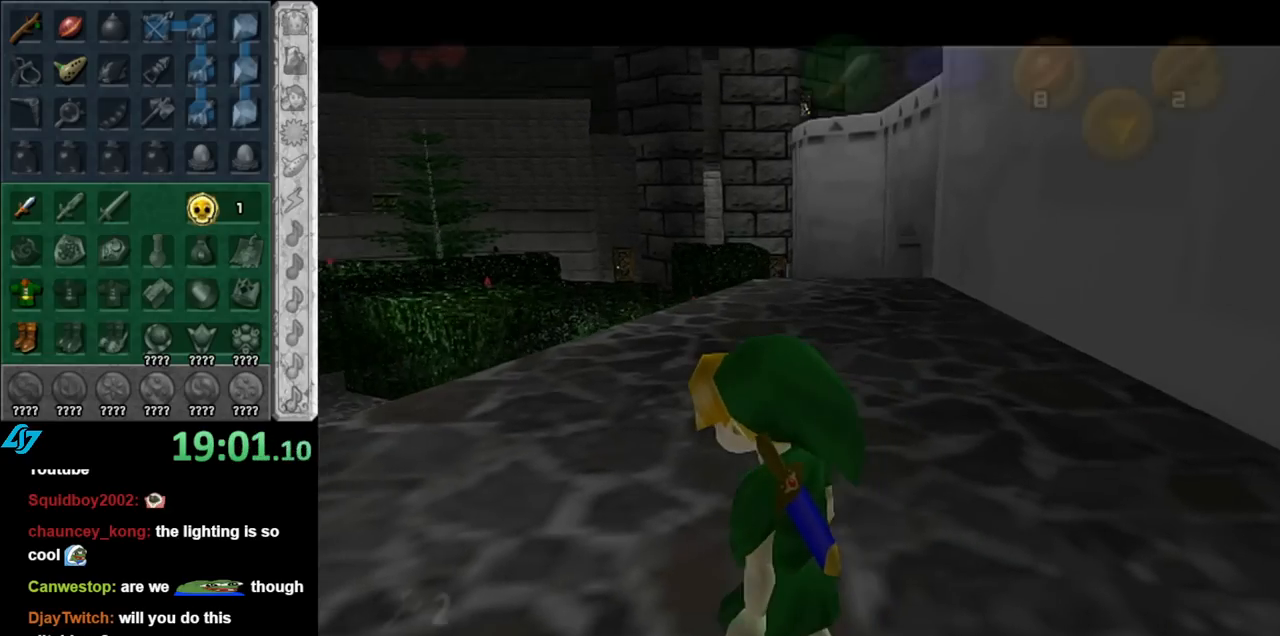
{"buttons": [], "left_stick": "up", "right_stick": "center", "events": [[100, "L1", "down"], [100, "left_stick", "center"], [333, "L1", "up"], [467, "left_stick", "up"]]}
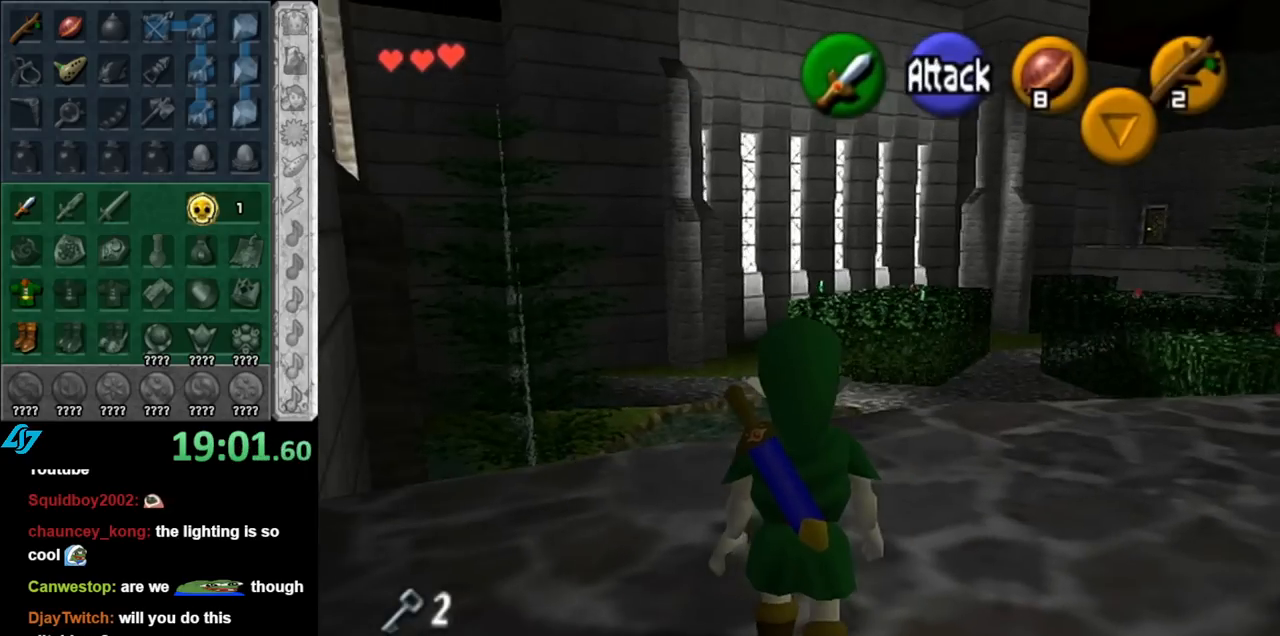
{"buttons": [], "left_stick": "right", "right_stick": "center", "events": [[283, "left_stick", "center"], [500, "left_stick", "right"]]}
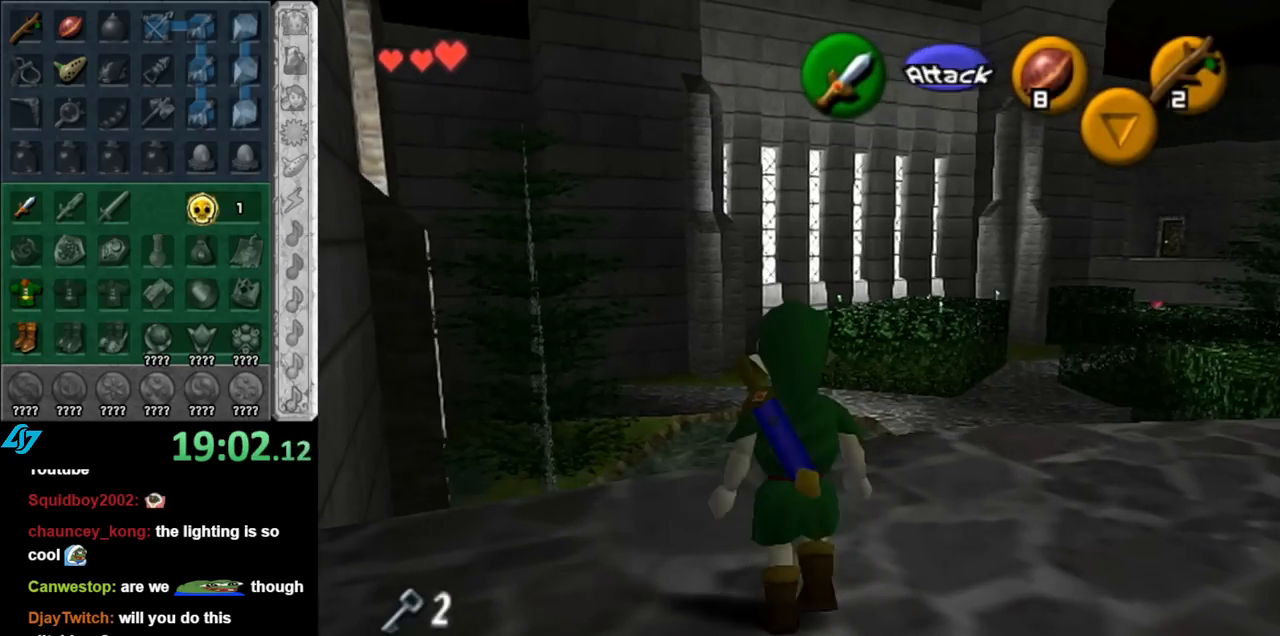
{"buttons": [], "left_stick": "up-right", "right_stick": "center", "events": [[333, "left_stick", "up-right"]]}
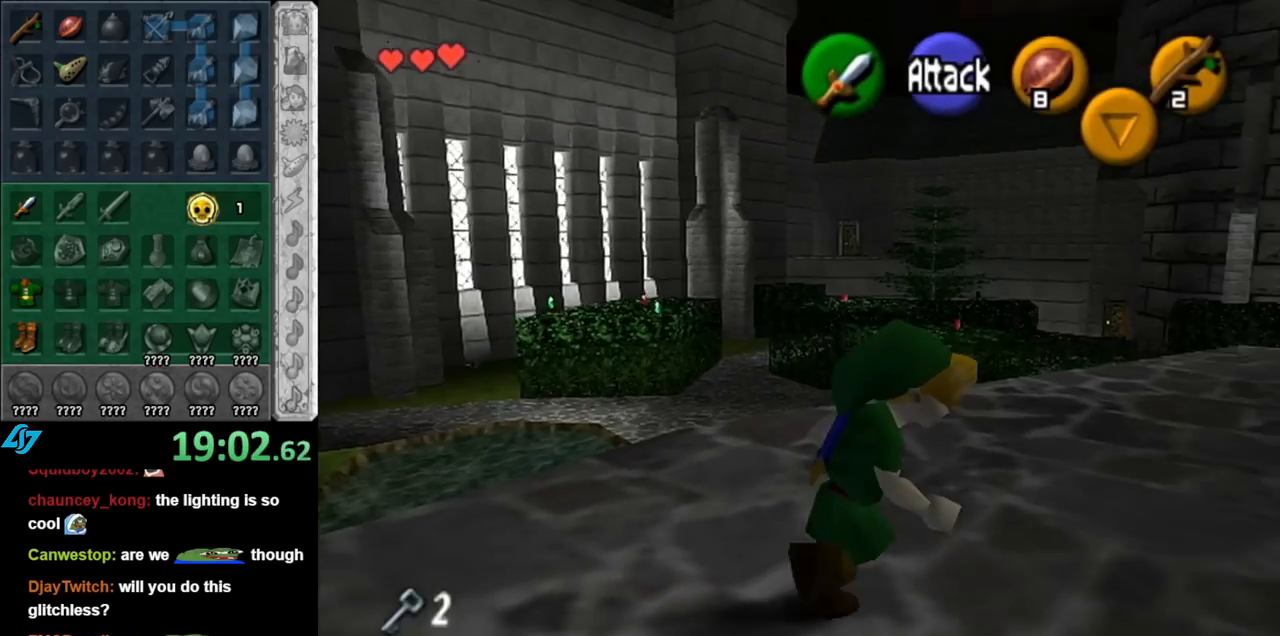
{"buttons": [], "left_stick": "up-right", "right_stick": "center", "events": [[117, "A", "down"], [217, "A", "up"], [283, "A", "down"], [367, "A", "up"]]}
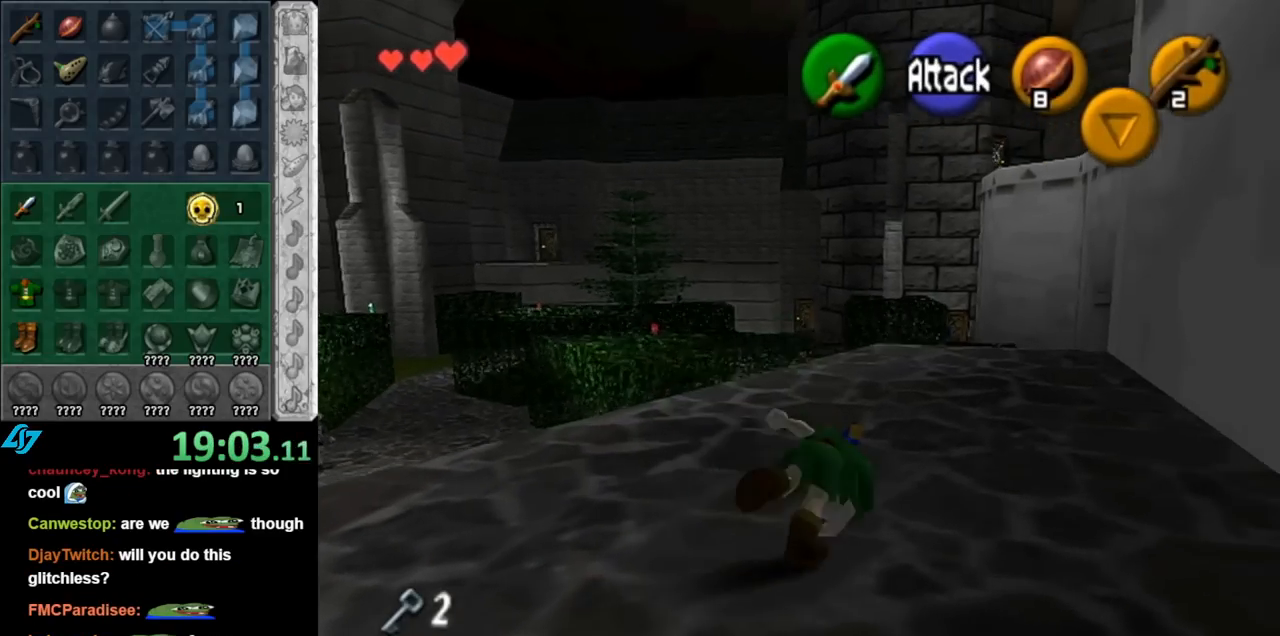
{"buttons": [], "left_stick": "up", "right_stick": "center", "events": [[67, "left_stick", "up"], [350, "A", "down"], [500, "A", "up"]]}